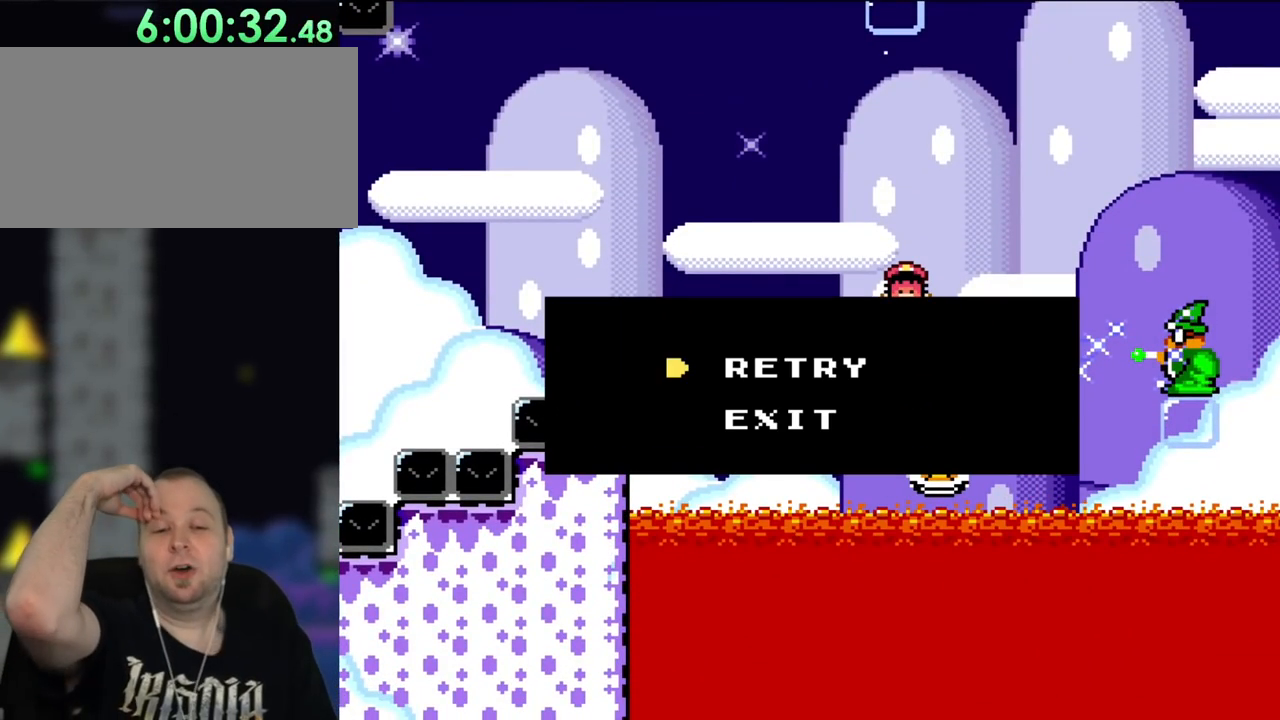
Gameplay with a controller (Nintendo layout); each line is a JSON object with the inputs held at the frame after it. "events" lists button and stick changes between this image and that frame as [ms after this image, input, new state], when the widget could be followed in between. Not read: L3 R3.
{"buttons": [], "events": []}
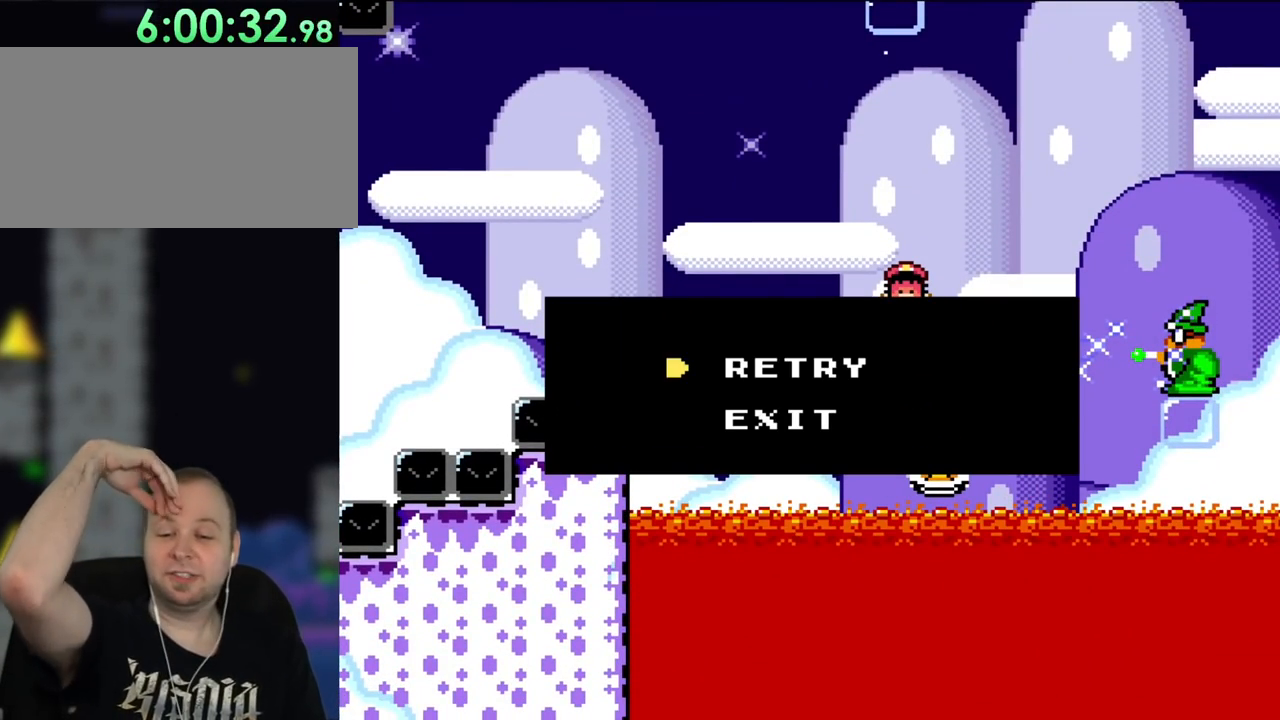
{"buttons": [], "events": []}
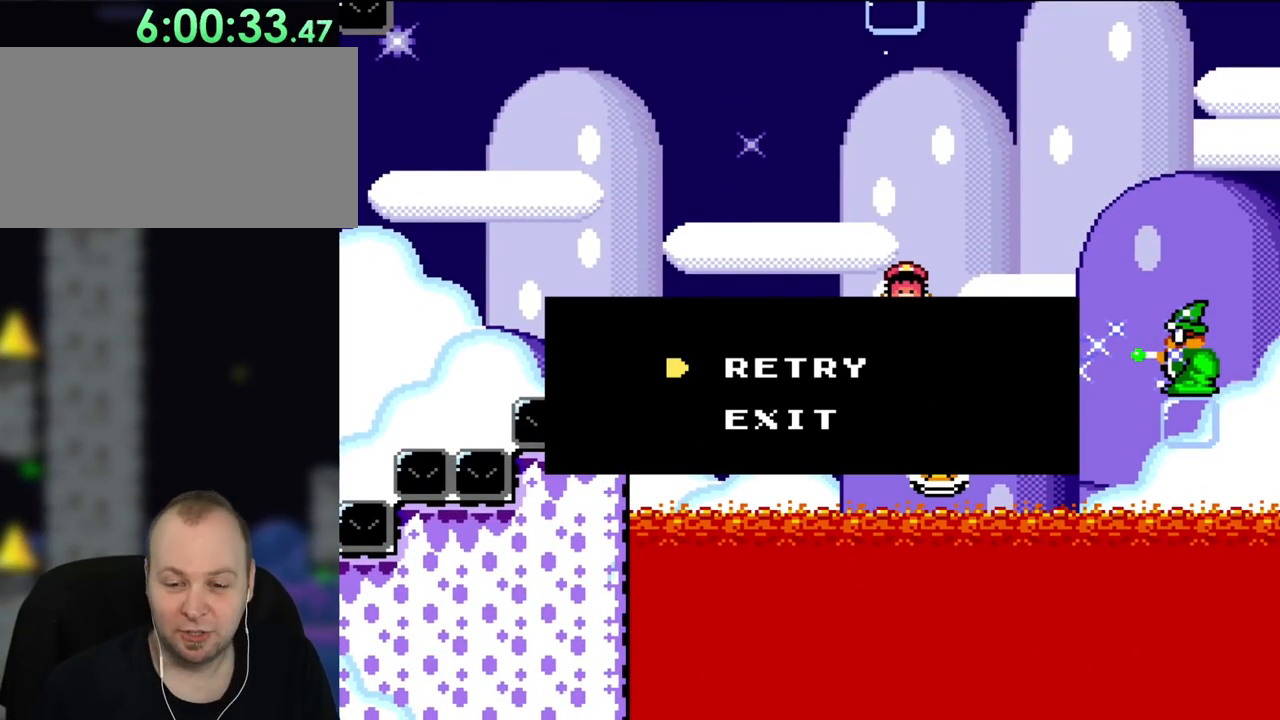
{"buttons": [], "events": []}
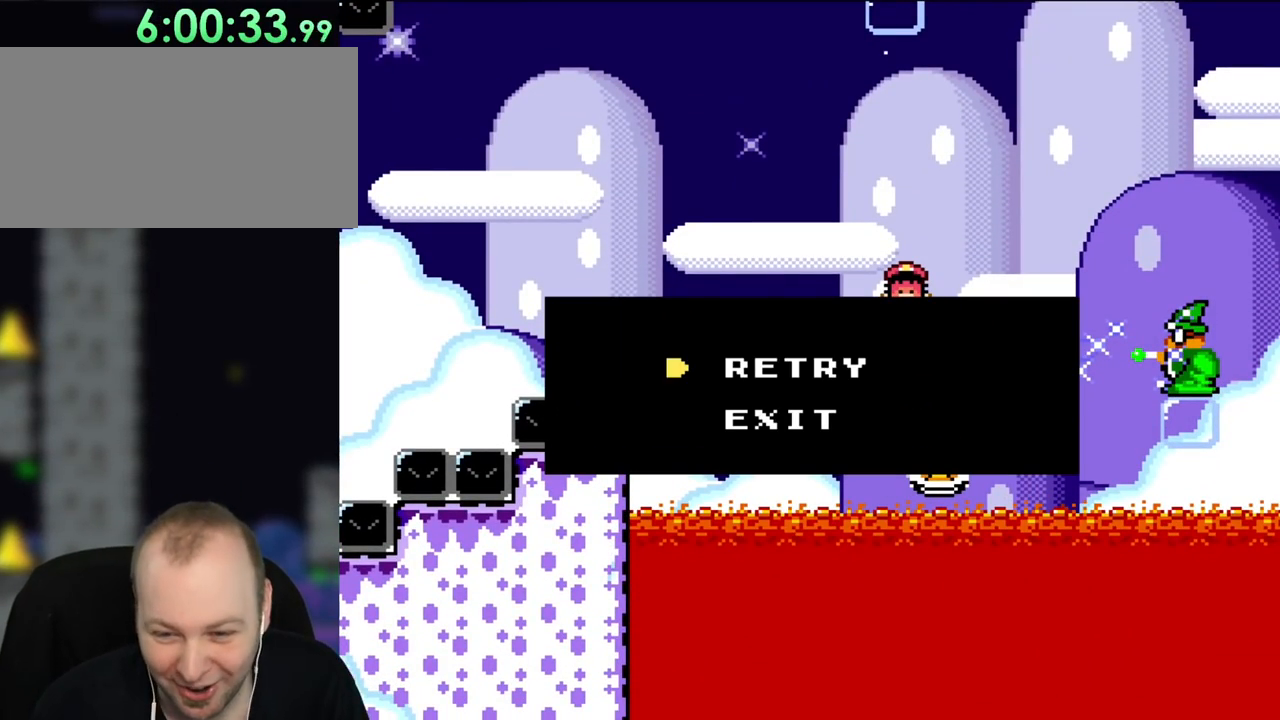
{"buttons": [], "events": []}
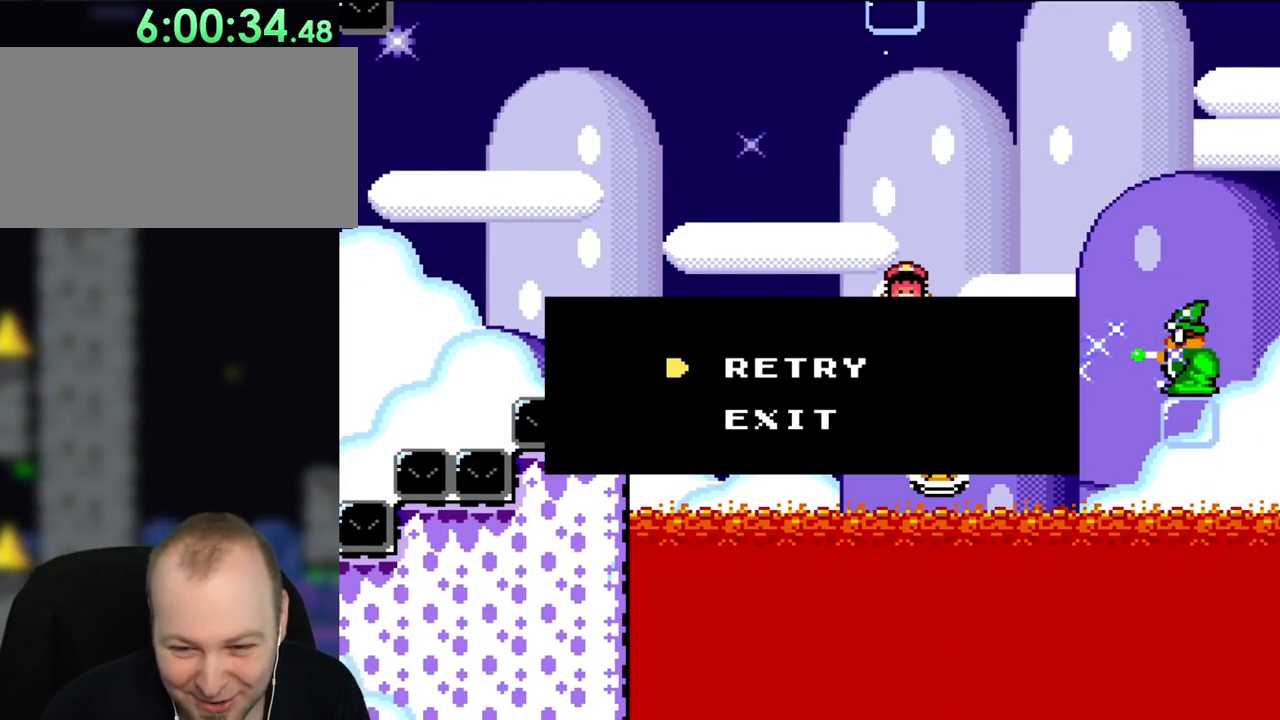
{"buttons": ["Y"], "events": [[33, "DPAD_LEFT", "down"], [50, "B", "down"], [67, "Y", "down"], [183, "B", "up"], [450, "DPAD_LEFT", "up"]]}
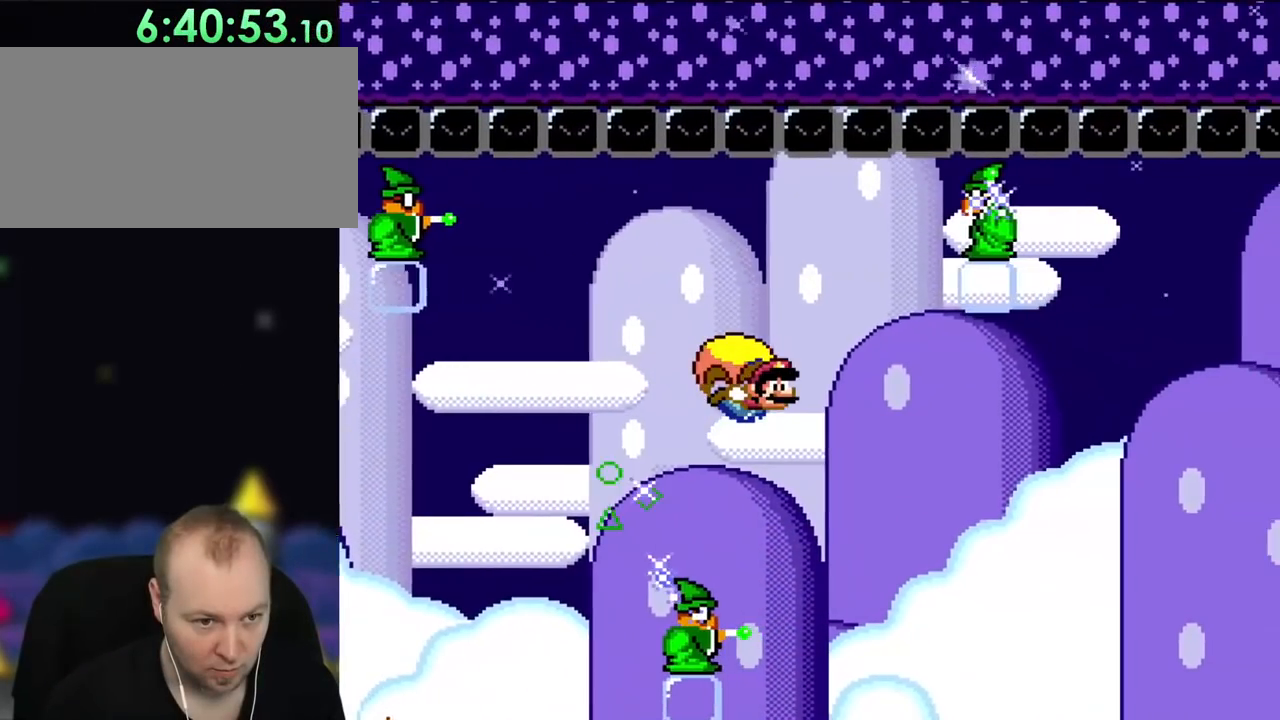
{"buttons": ["B", "Y", "DPAD_LEFT"], "events": [[383, "DPAD_LEFT", "down"], [450, "B", "down"]]}
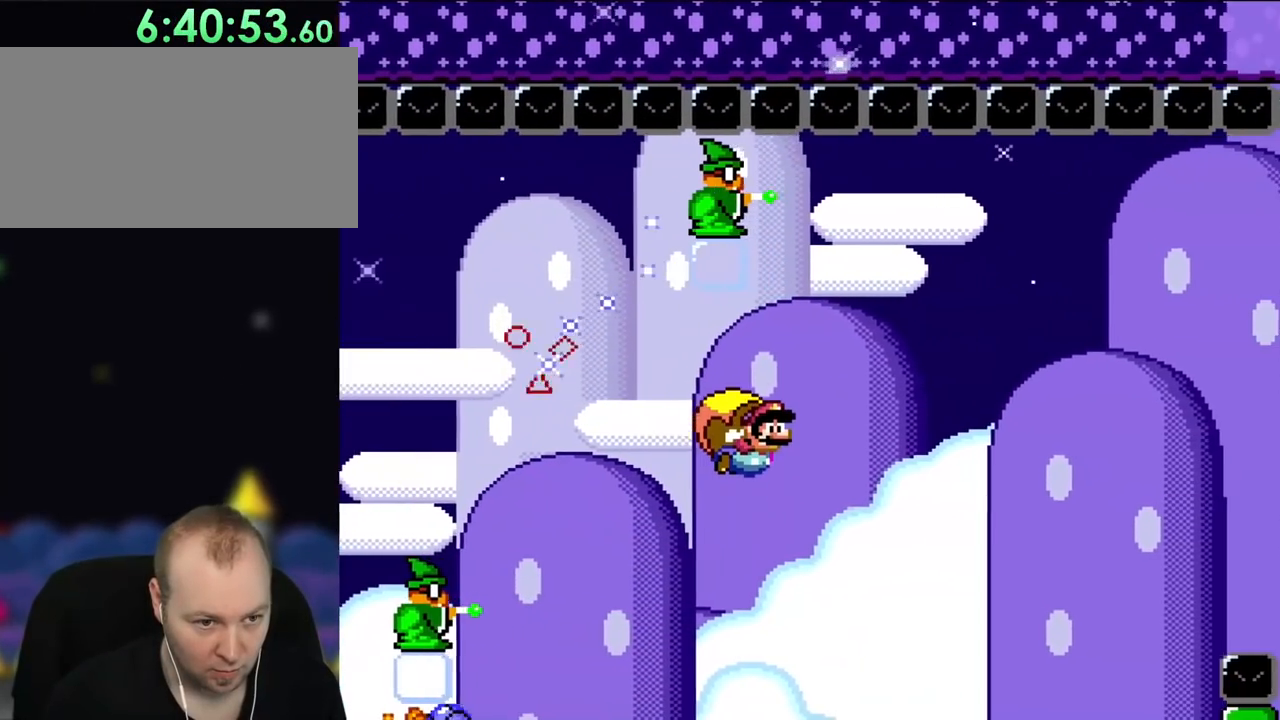
{"buttons": ["B", "Y", "DPAD_LEFT"], "events": [[50, "B", "up"], [117, "B", "down"], [217, "B", "up"], [250, "B", "down"], [350, "B", "up"], [417, "B", "down"]]}
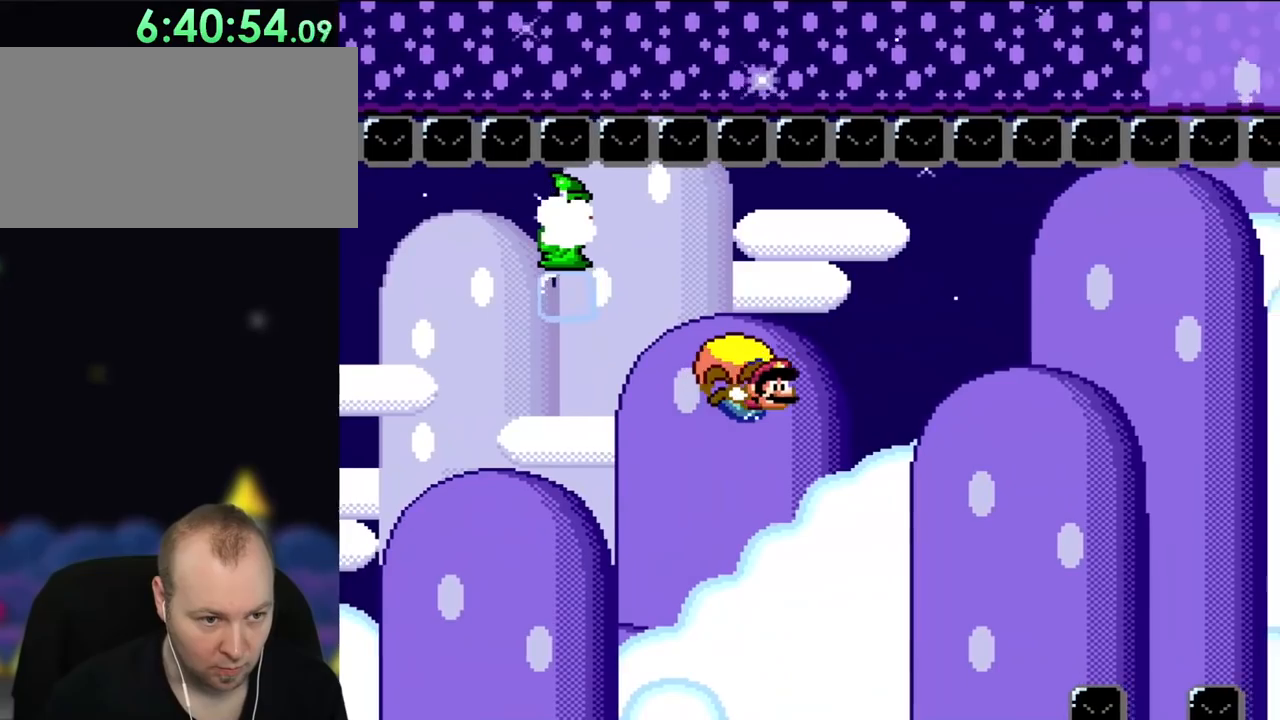
{"buttons": ["B", "Y", "DPAD_LEFT"], "events": [[17, "B", "up"], [50, "DPAD_LEFT", "up"], [317, "DPAD_LEFT", "down"], [383, "B", "down"]]}
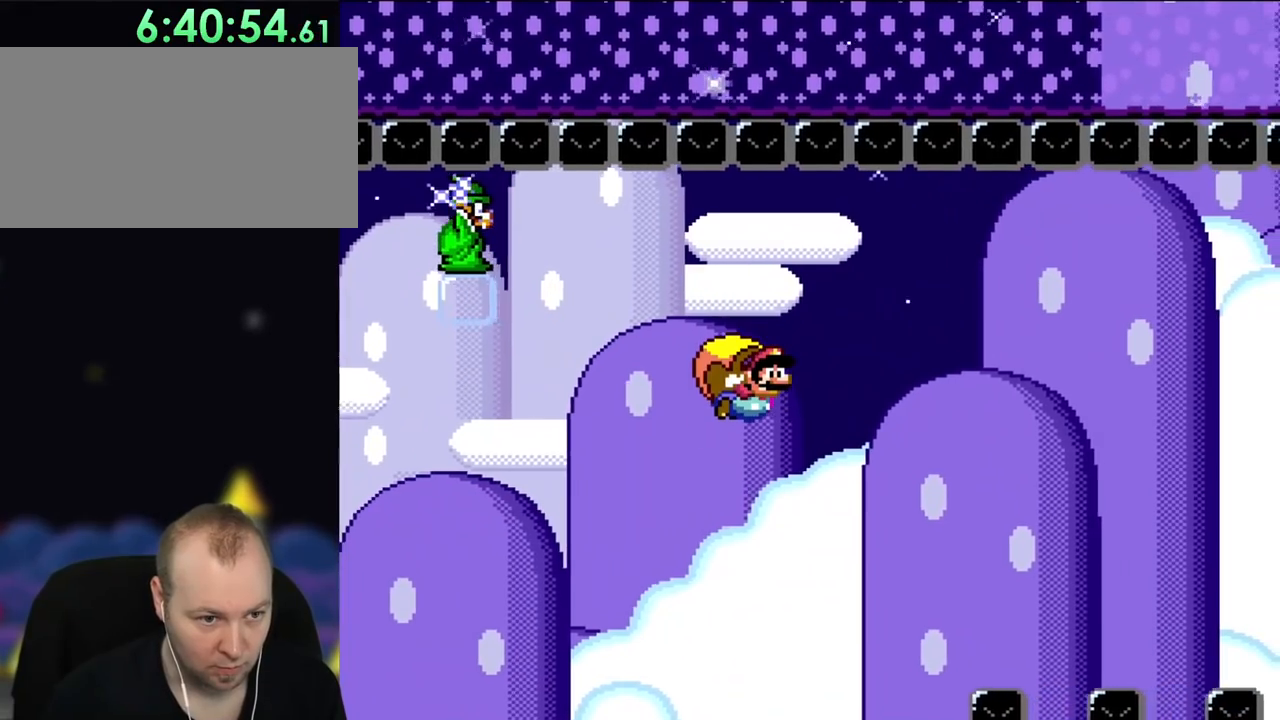
{"buttons": ["Y"], "events": [[17, "B", "up"], [183, "DPAD_LEFT", "up"]]}
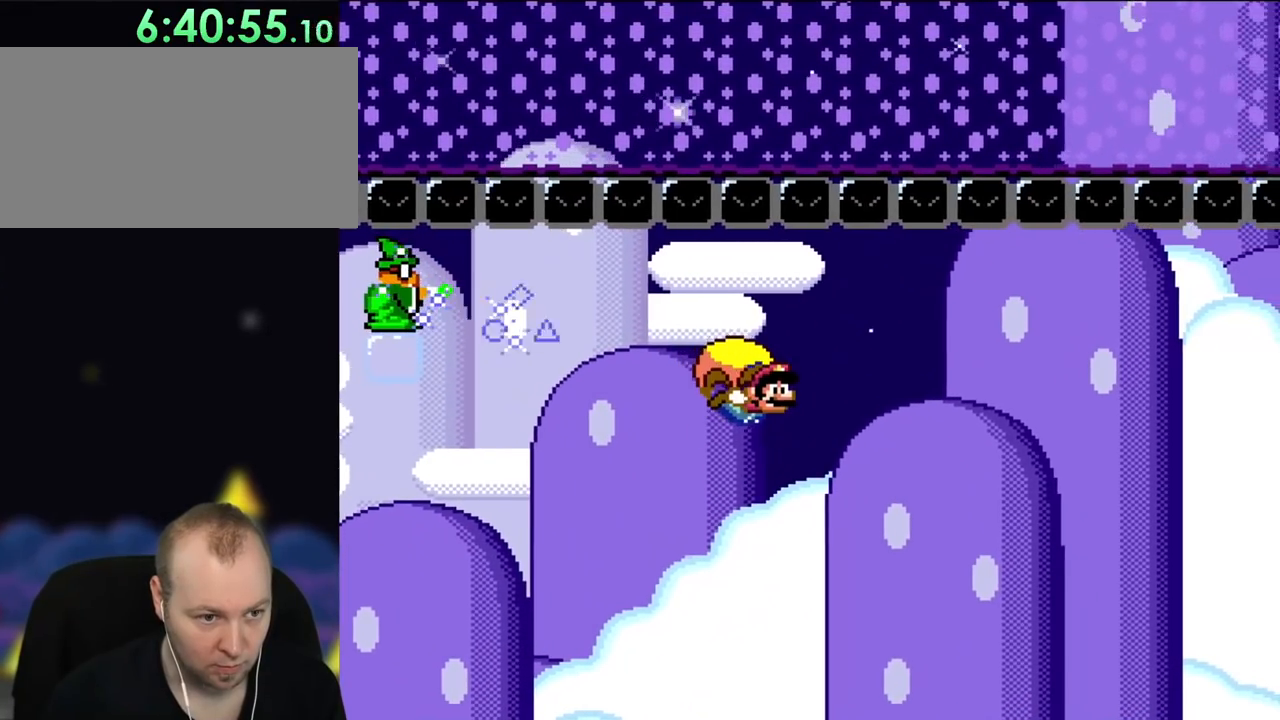
{"buttons": ["Y", "DPAD_LEFT"], "events": [[250, "DPAD_LEFT", "down"]]}
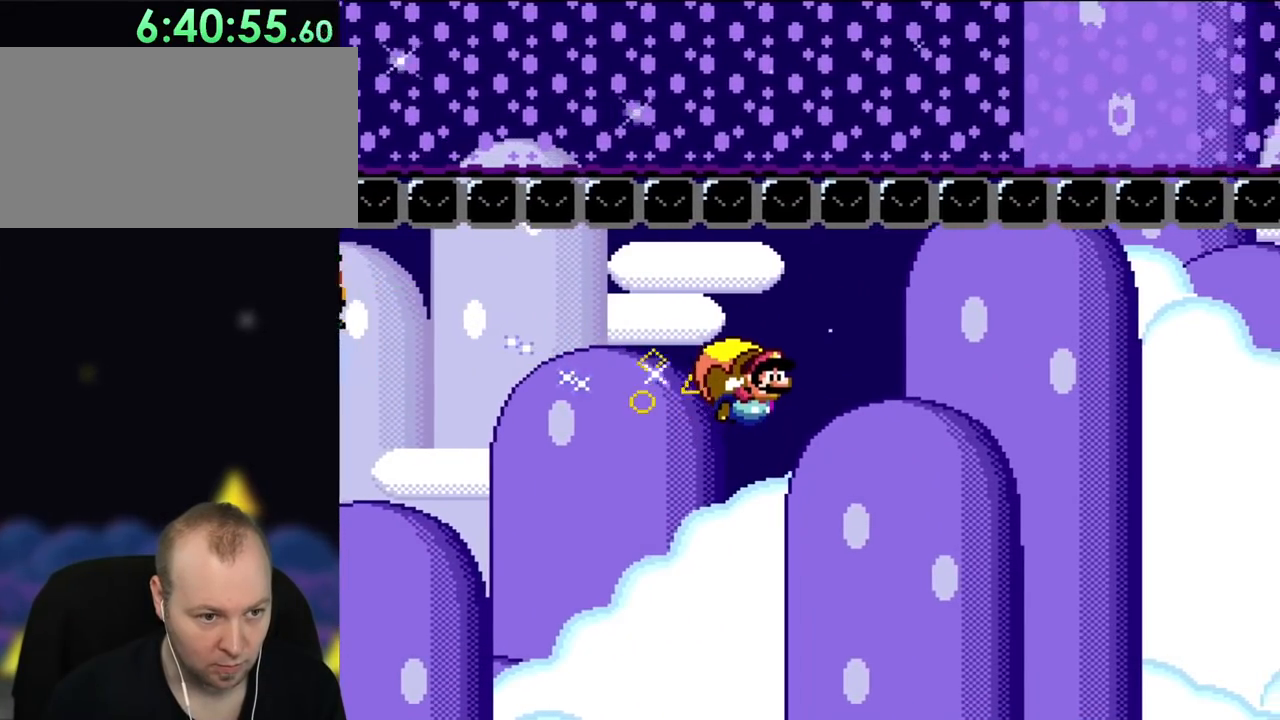
{"buttons": ["Y"], "events": [[350, "DPAD_LEFT", "up"]]}
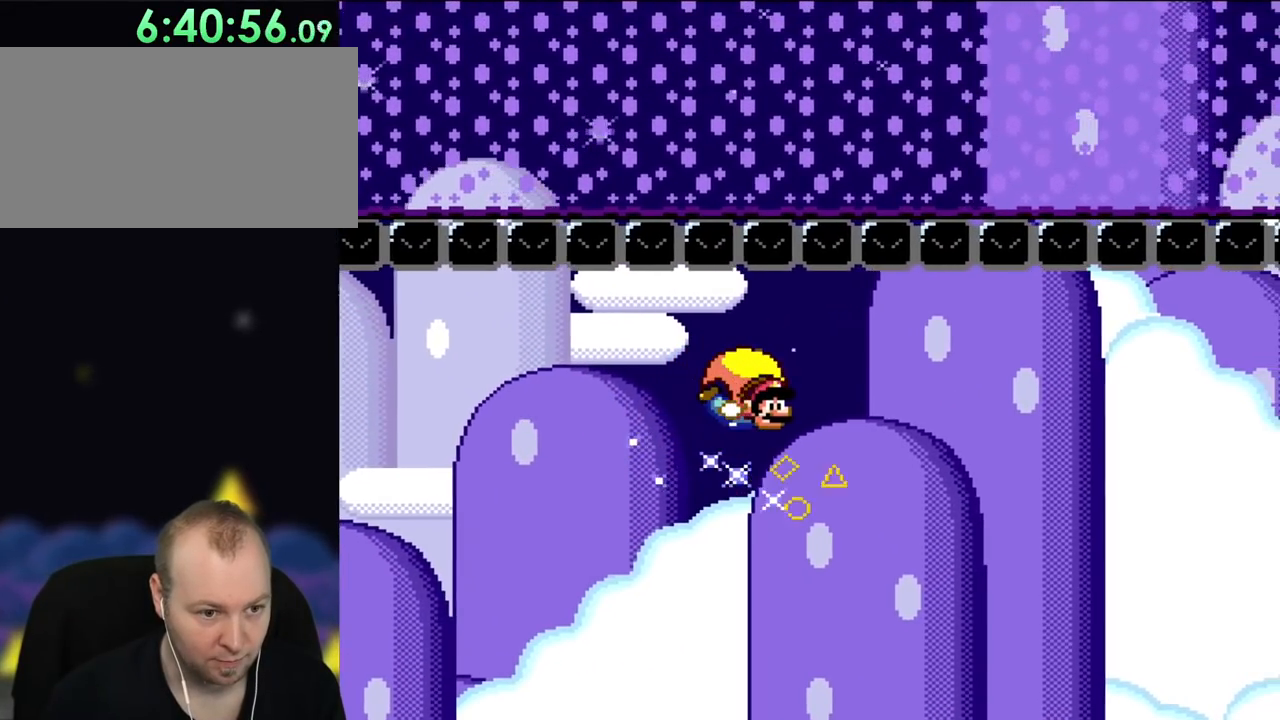
{"buttons": ["Y", "DPAD_LEFT"], "events": [[250, "DPAD_LEFT", "down"]]}
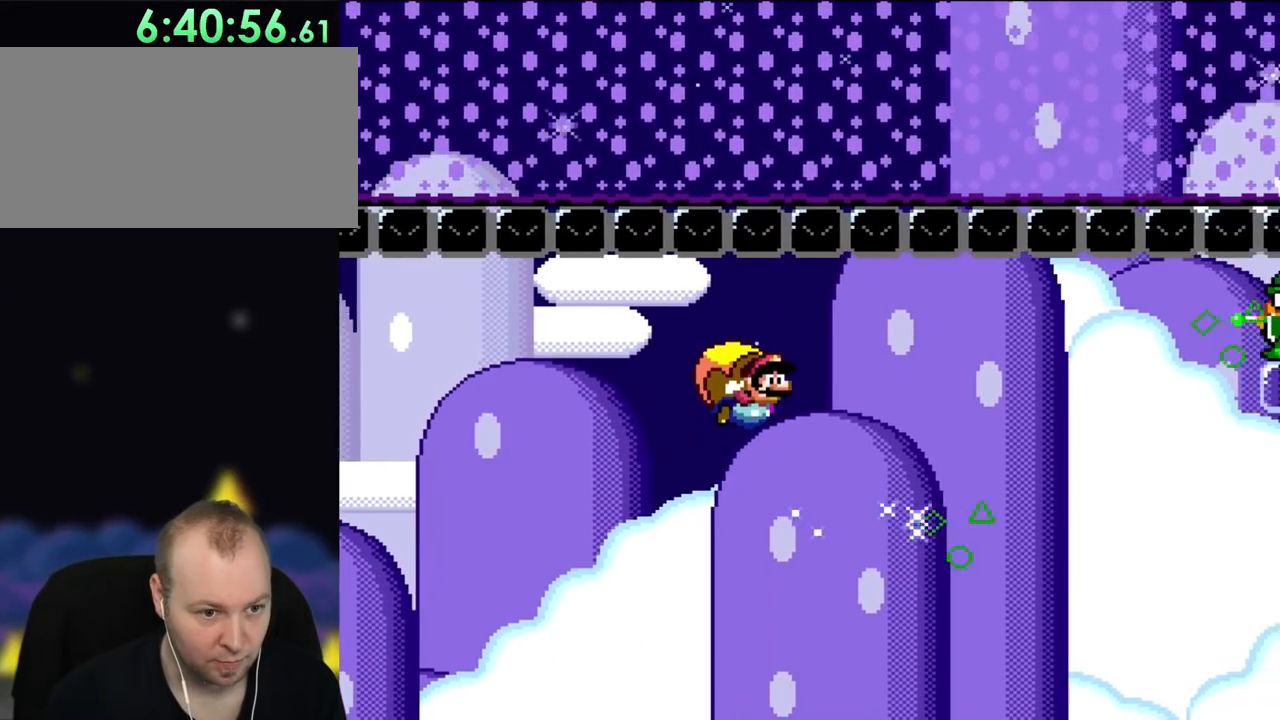
{"buttons": ["Y"], "events": [[67, "B", "down"], [183, "B", "up"], [283, "DPAD_LEFT", "up"]]}
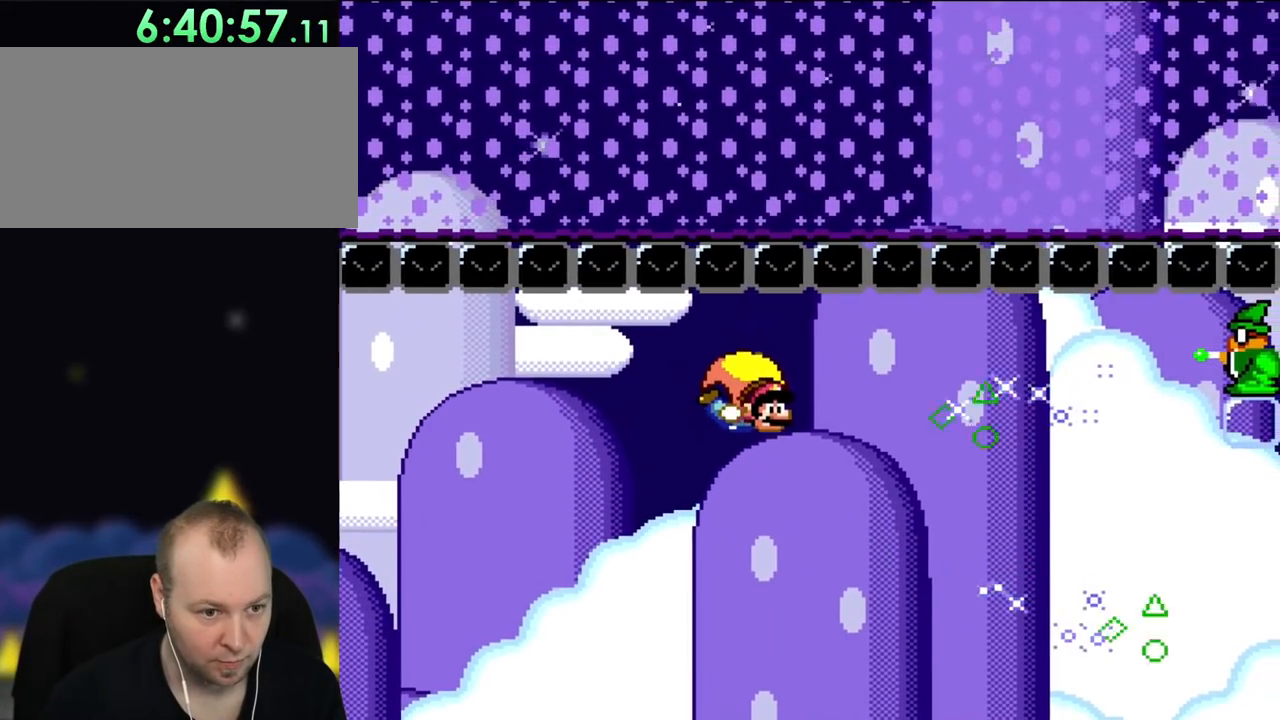
{"buttons": ["Y", "DPAD_LEFT"], "events": [[483, "DPAD_LEFT", "down"]]}
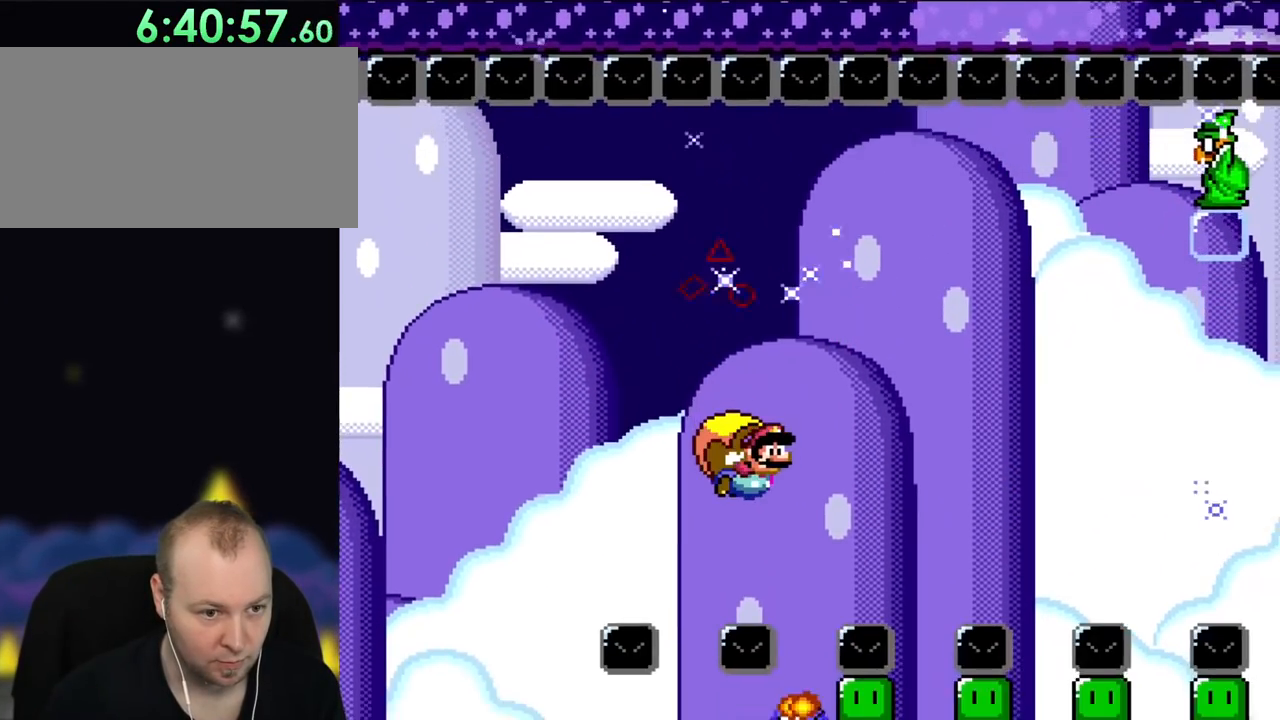
{"buttons": ["Y"], "events": [[250, "DPAD_LEFT", "up"], [417, "DPAD_RIGHT", "down"], [483, "DPAD_RIGHT", "up"]]}
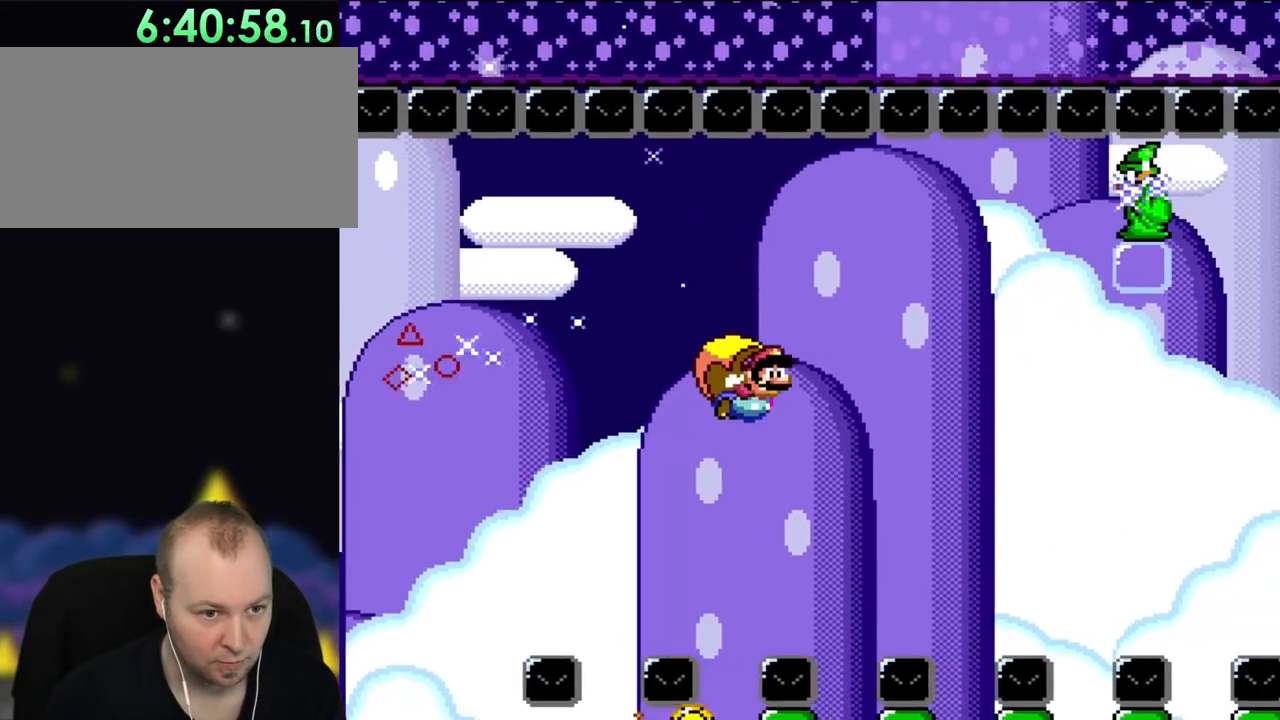
{"buttons": ["Y"], "events": []}
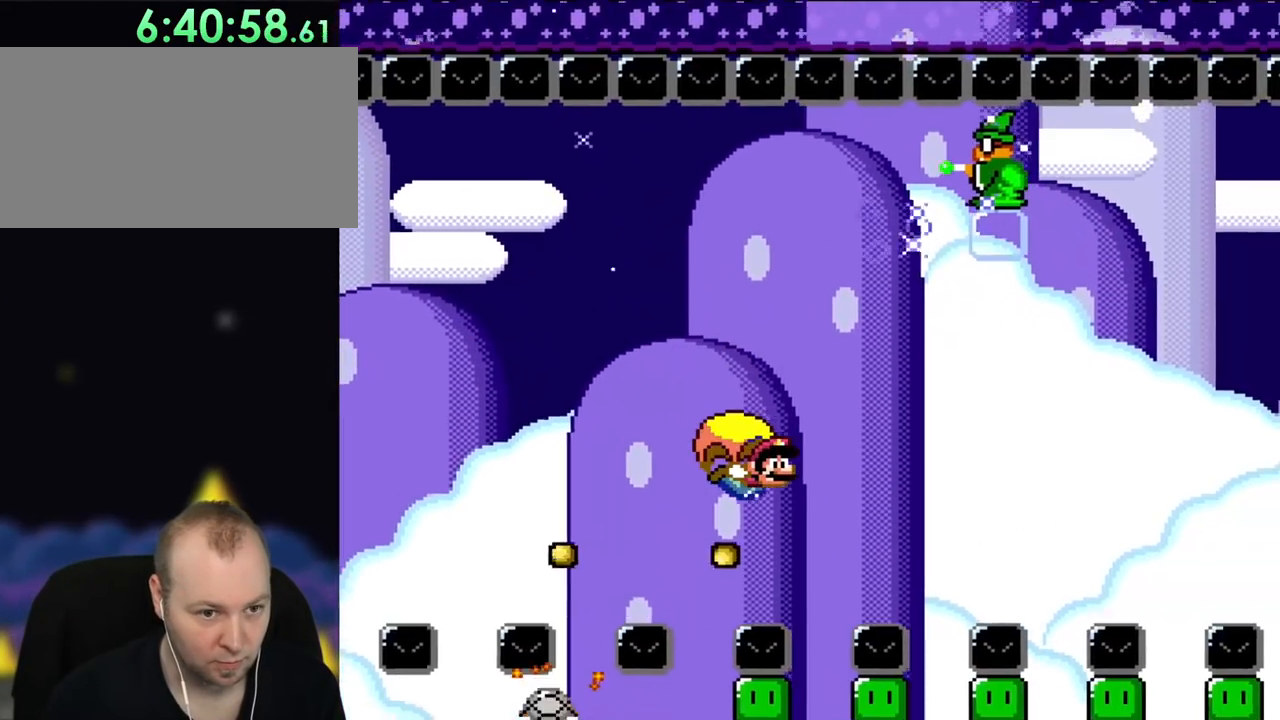
{"buttons": ["Y"], "events": [[67, "DPAD_LEFT", "down"], [283, "DPAD_LEFT", "up"]]}
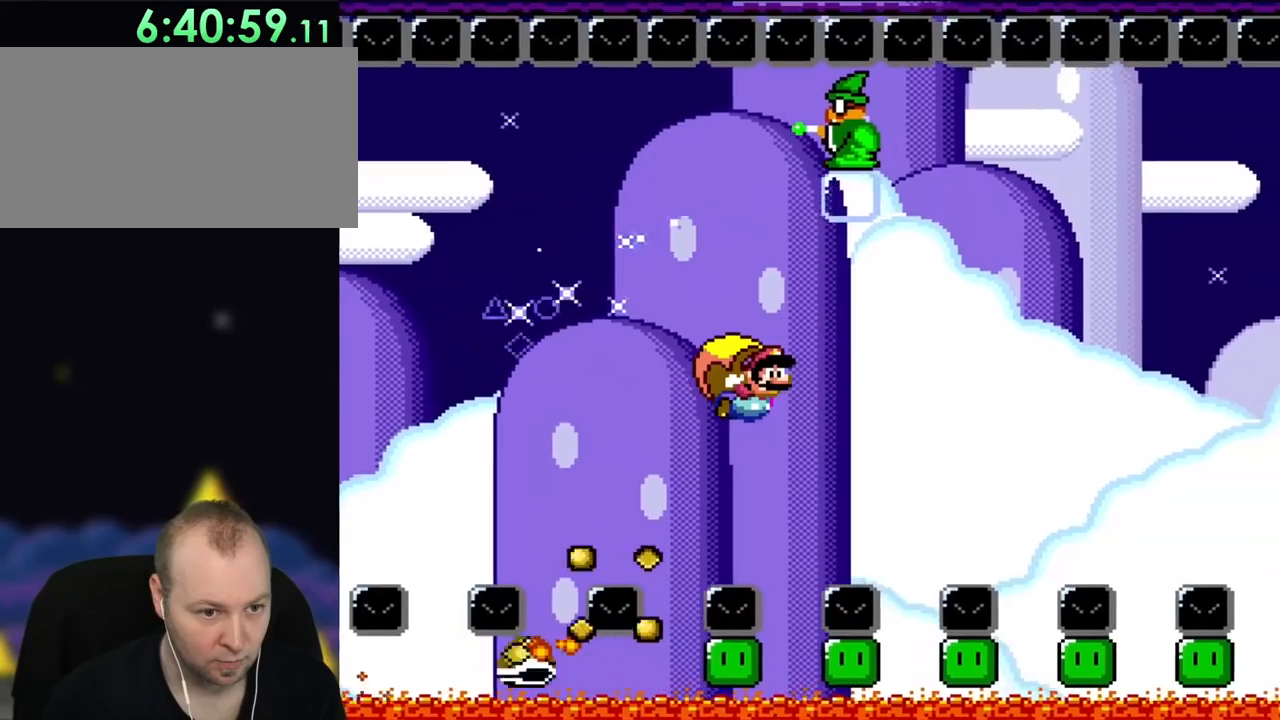
{"buttons": ["Y"], "events": []}
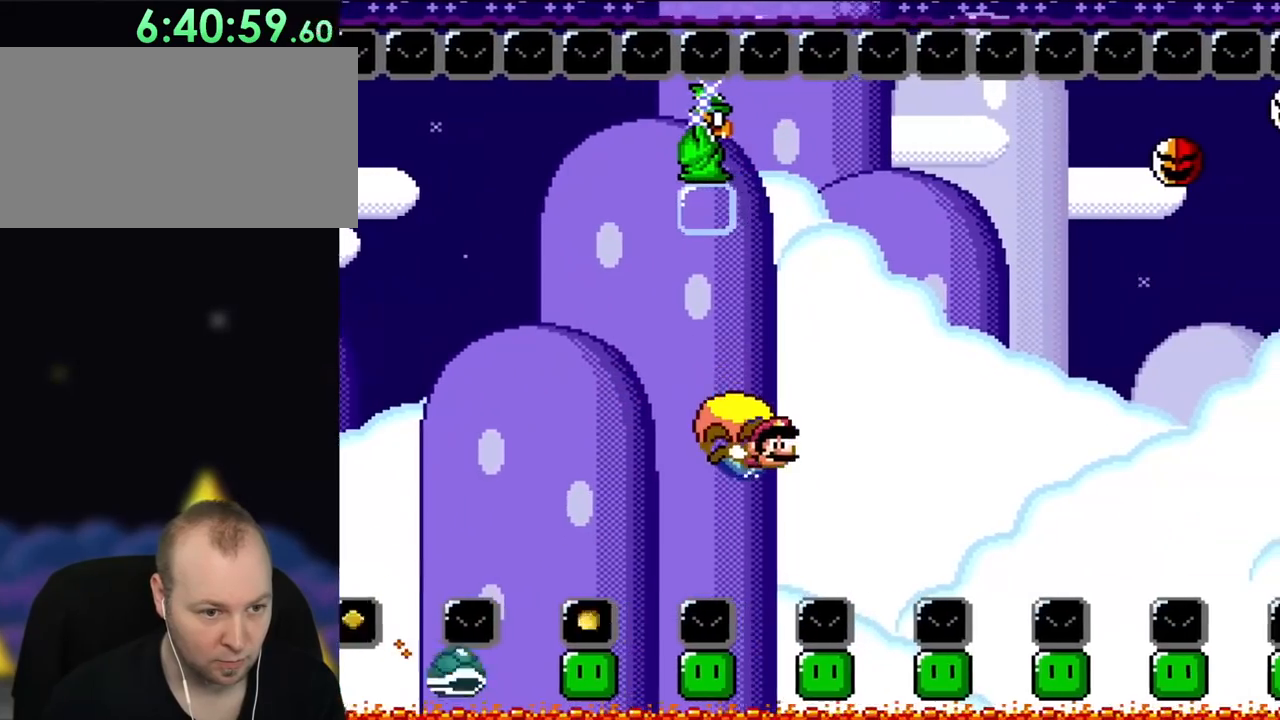
{"buttons": ["Y"], "events": [[83, "DPAD_LEFT", "down"], [217, "B", "down"], [333, "B", "up"], [383, "DPAD_LEFT", "up"]]}
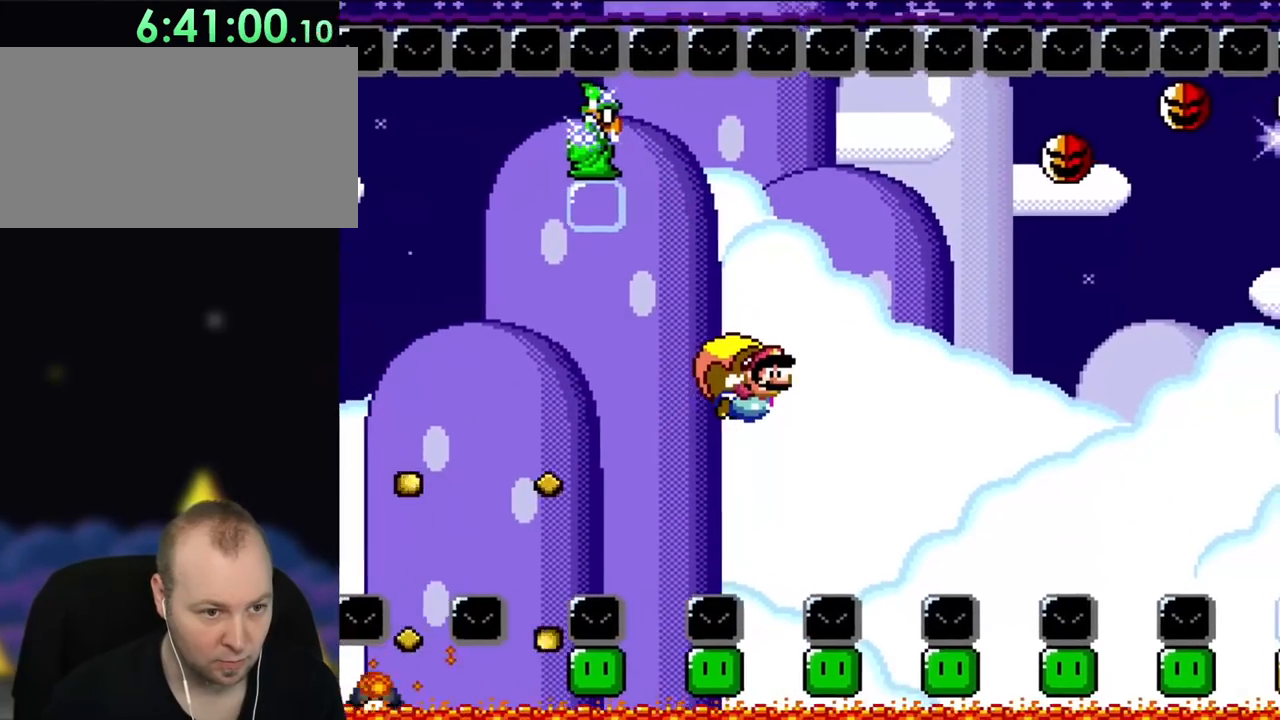
{"buttons": ["Y"], "events": []}
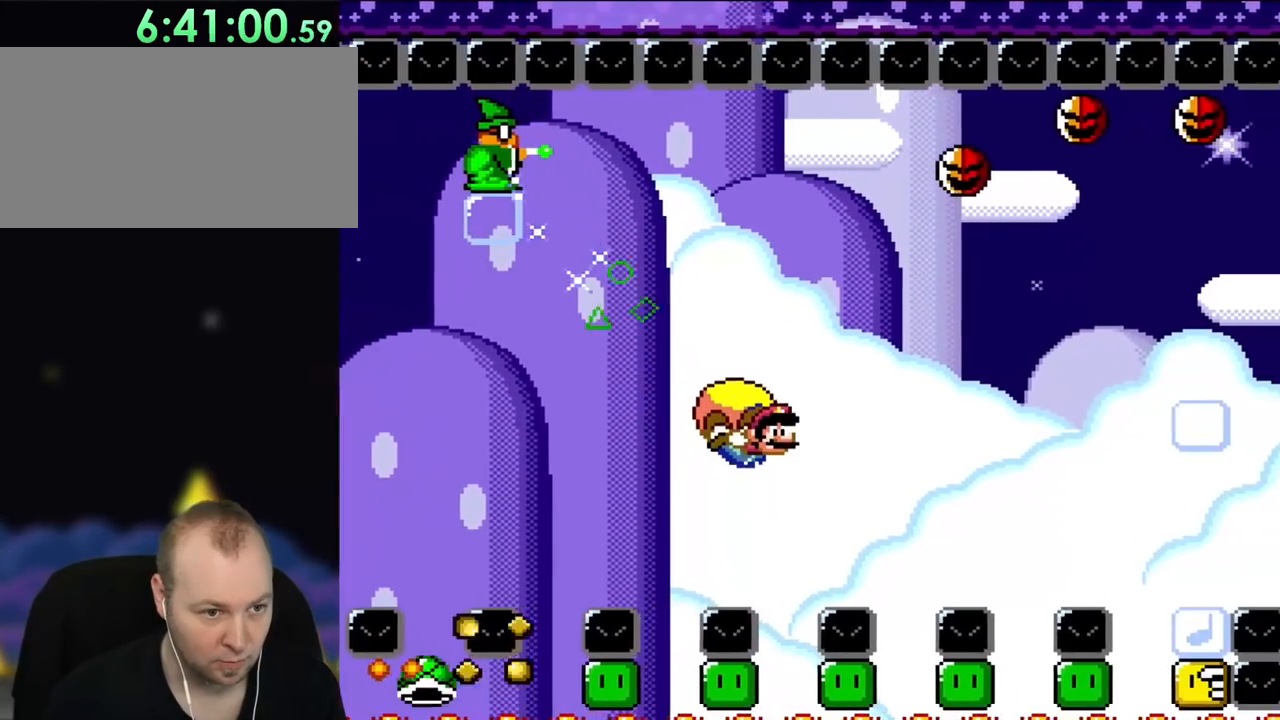
{"buttons": ["Y", "DPAD_LEFT"], "events": [[17, "DPAD_LEFT", "down"]]}
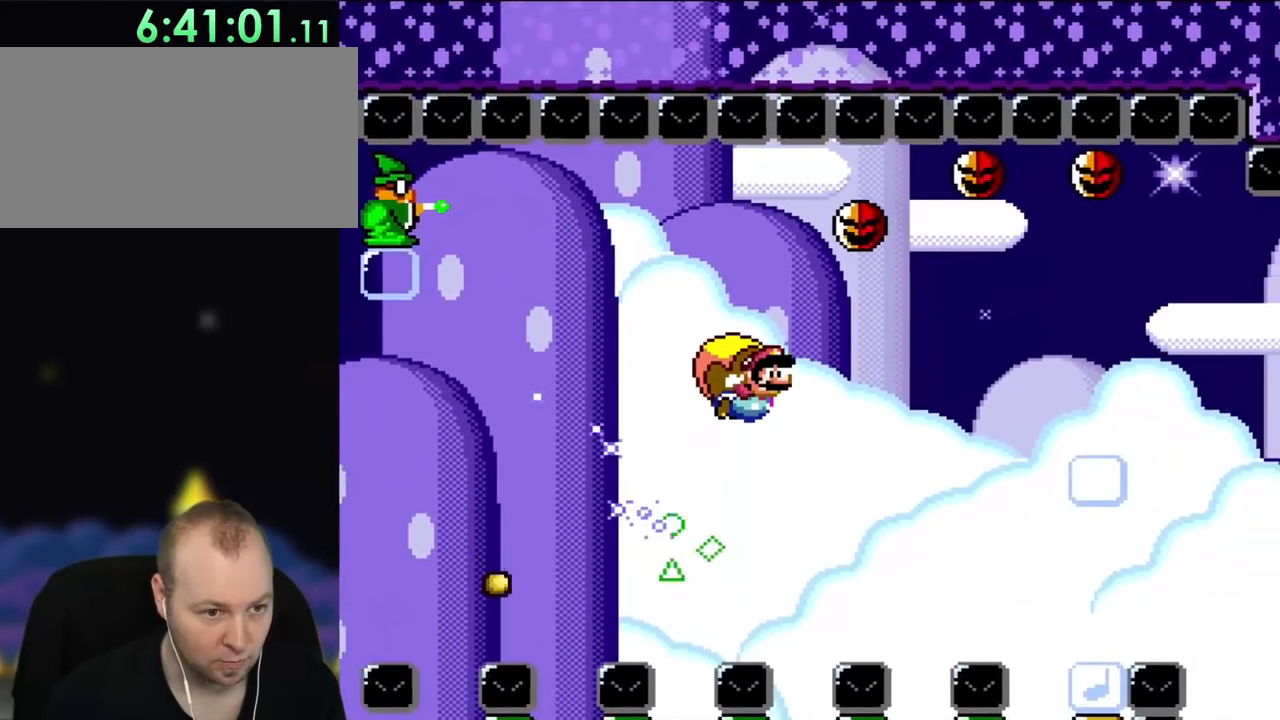
{"buttons": ["Y"], "events": [[17, "DPAD_LEFT", "up"]]}
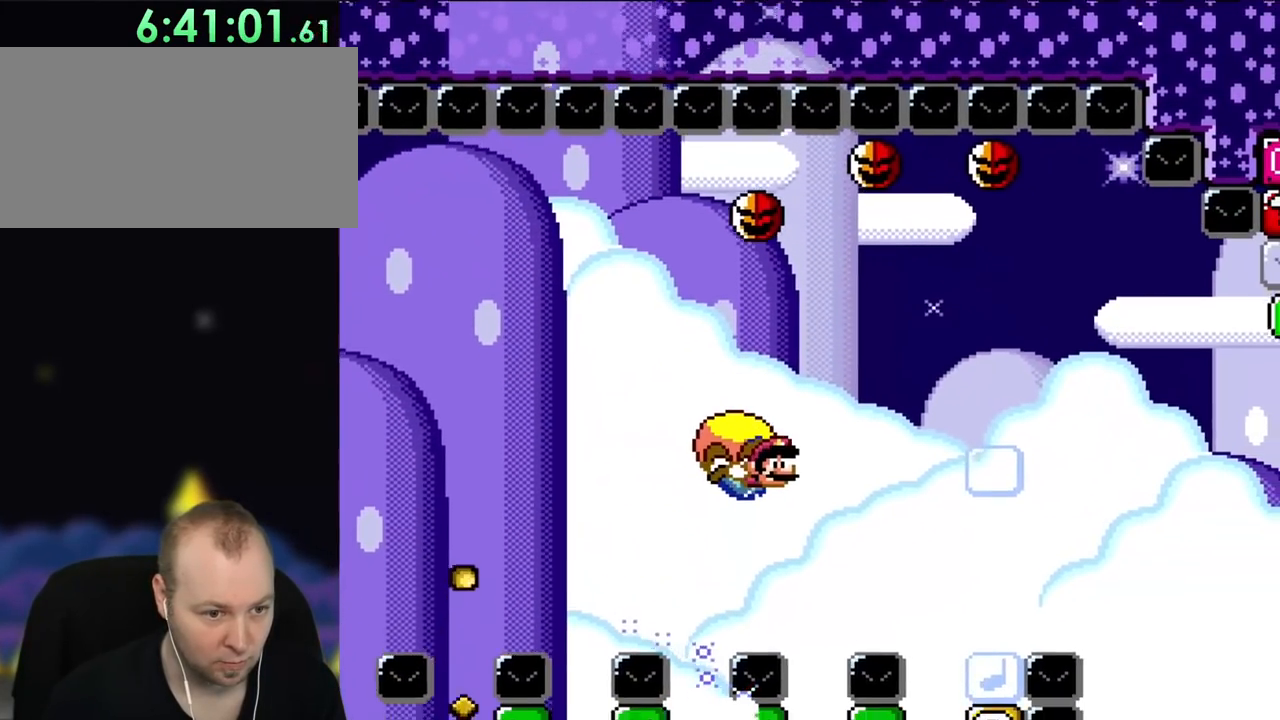
{"buttons": ["Y"], "events": [[17, "DPAD_LEFT", "down"], [117, "B", "down"], [283, "B", "up"], [333, "DPAD_LEFT", "up"]]}
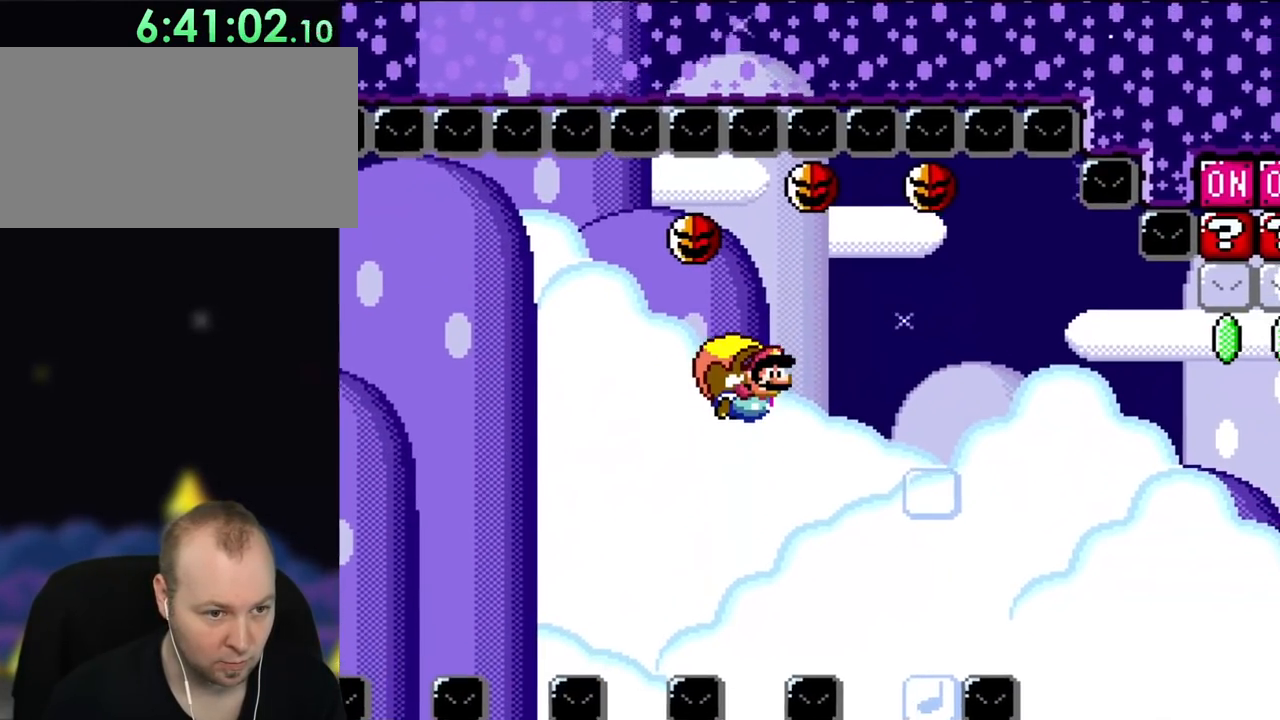
{"buttons": ["Y"], "events": []}
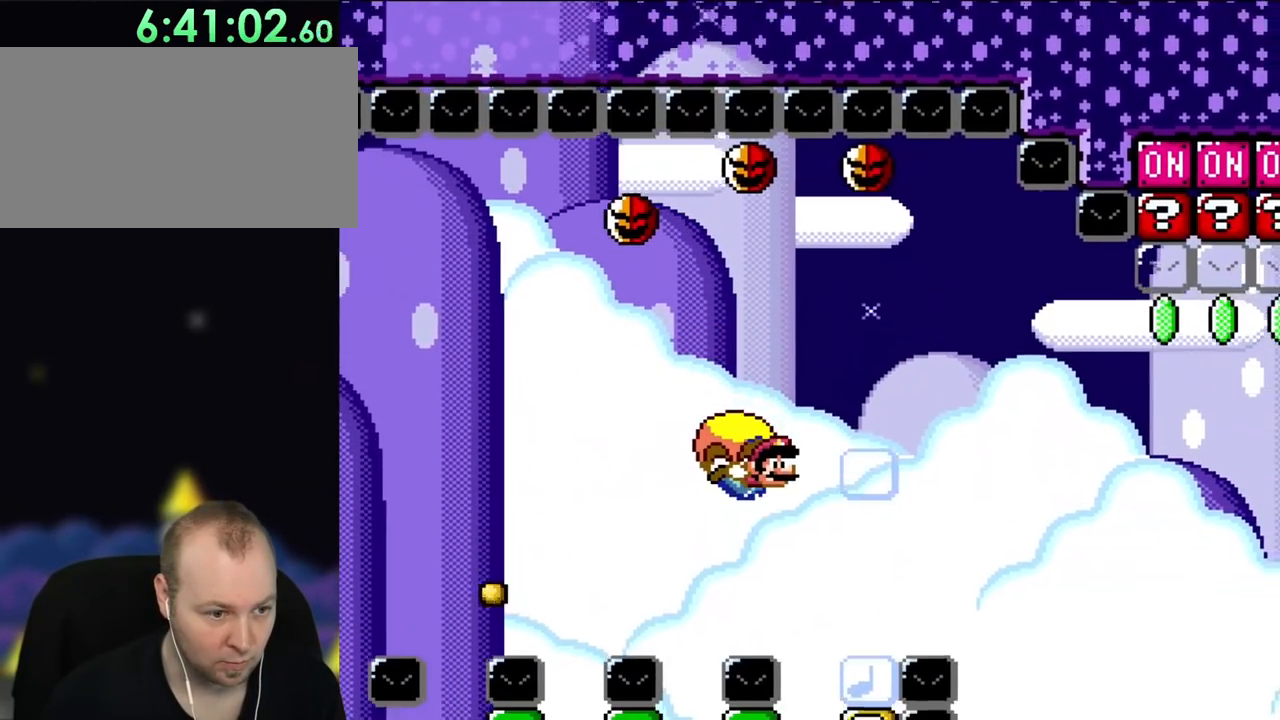
{"buttons": ["Y"], "events": [[50, "DPAD_LEFT", "down"], [217, "B", "down"], [317, "B", "up"], [417, "DPAD_LEFT", "up"]]}
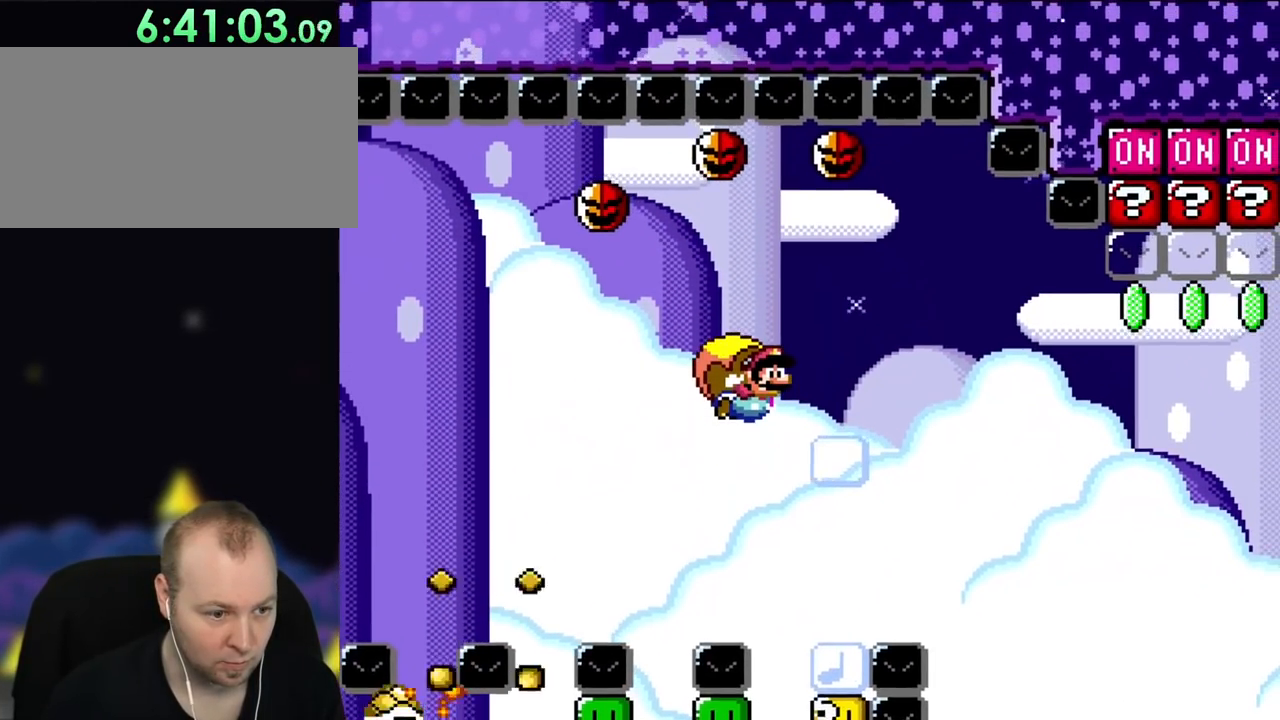
{"buttons": ["Y"], "events": []}
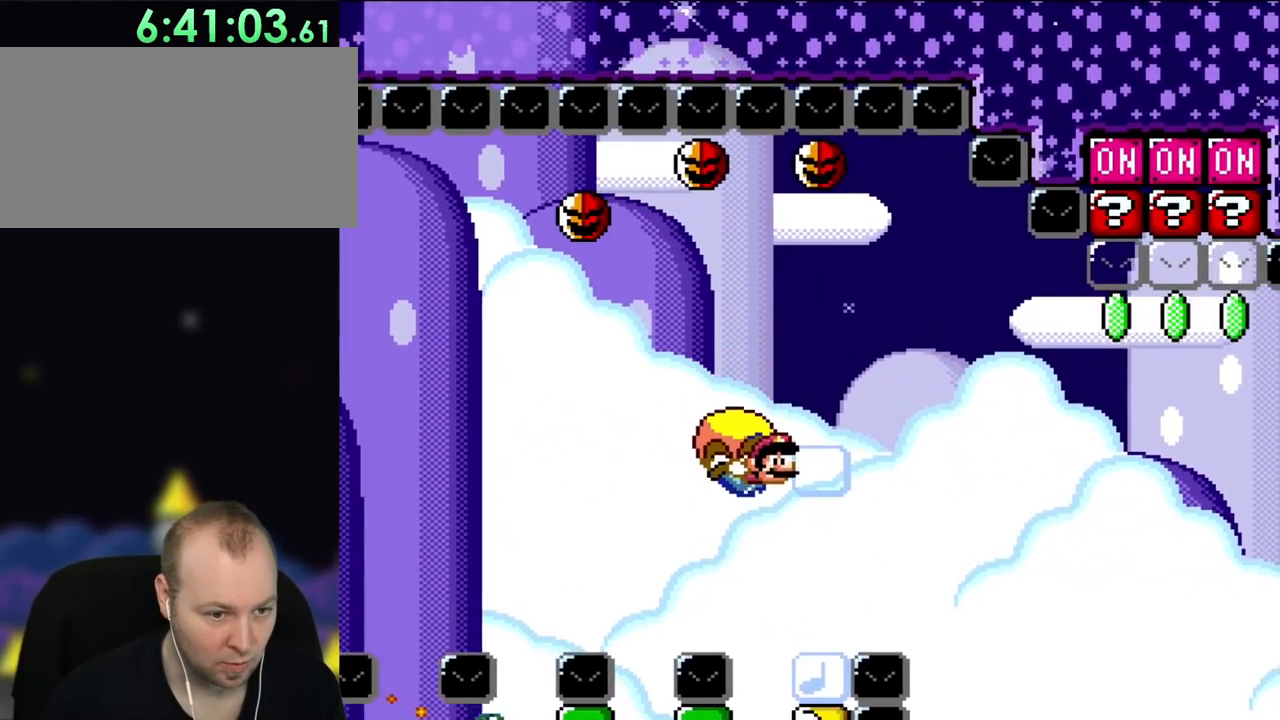
{"buttons": ["Y"], "events": [[100, "DPAD_LEFT", "down"], [417, "DPAD_LEFT", "up"]]}
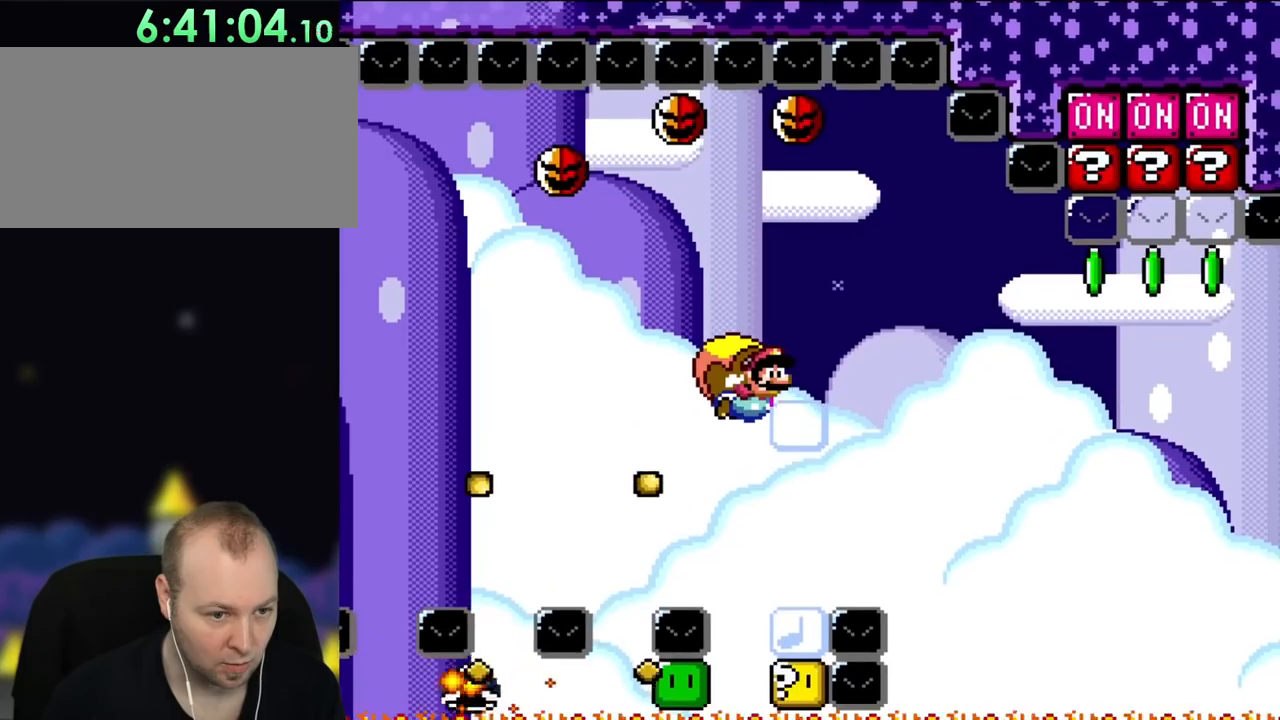
{"buttons": ["Y"], "events": []}
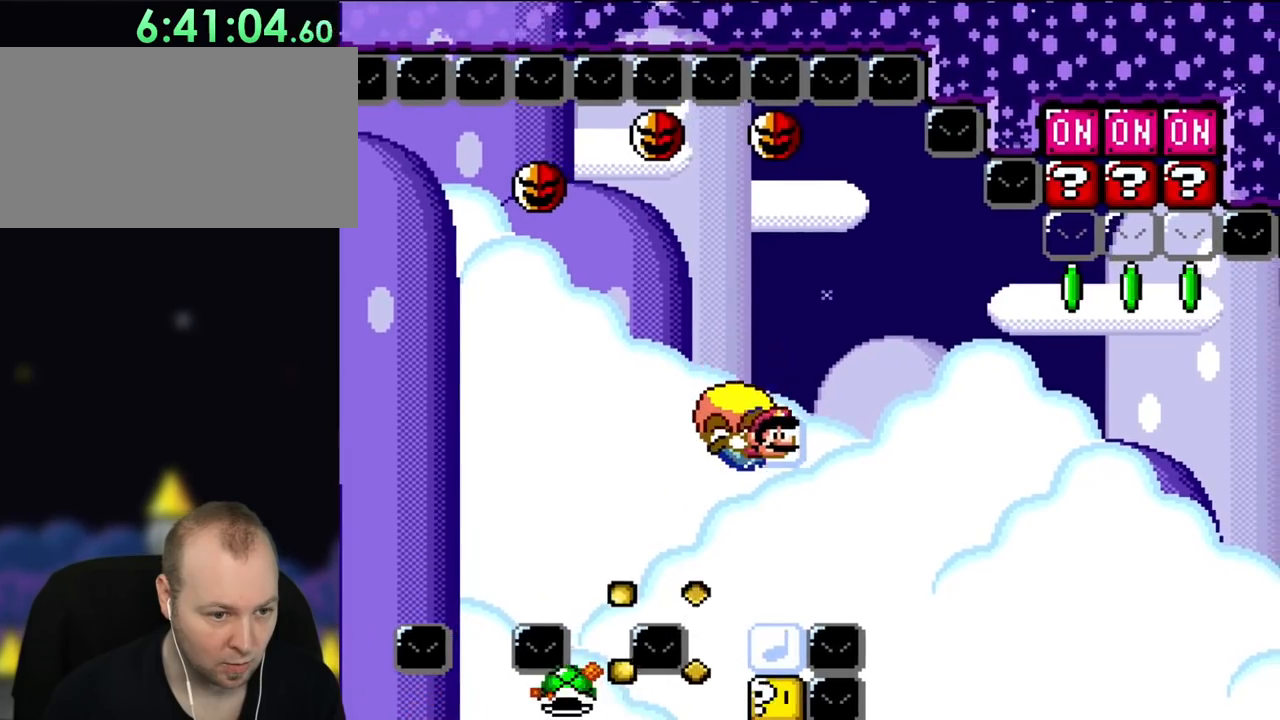
{"buttons": ["Y", "DPAD_LEFT"], "events": [[100, "DPAD_LEFT", "down"]]}
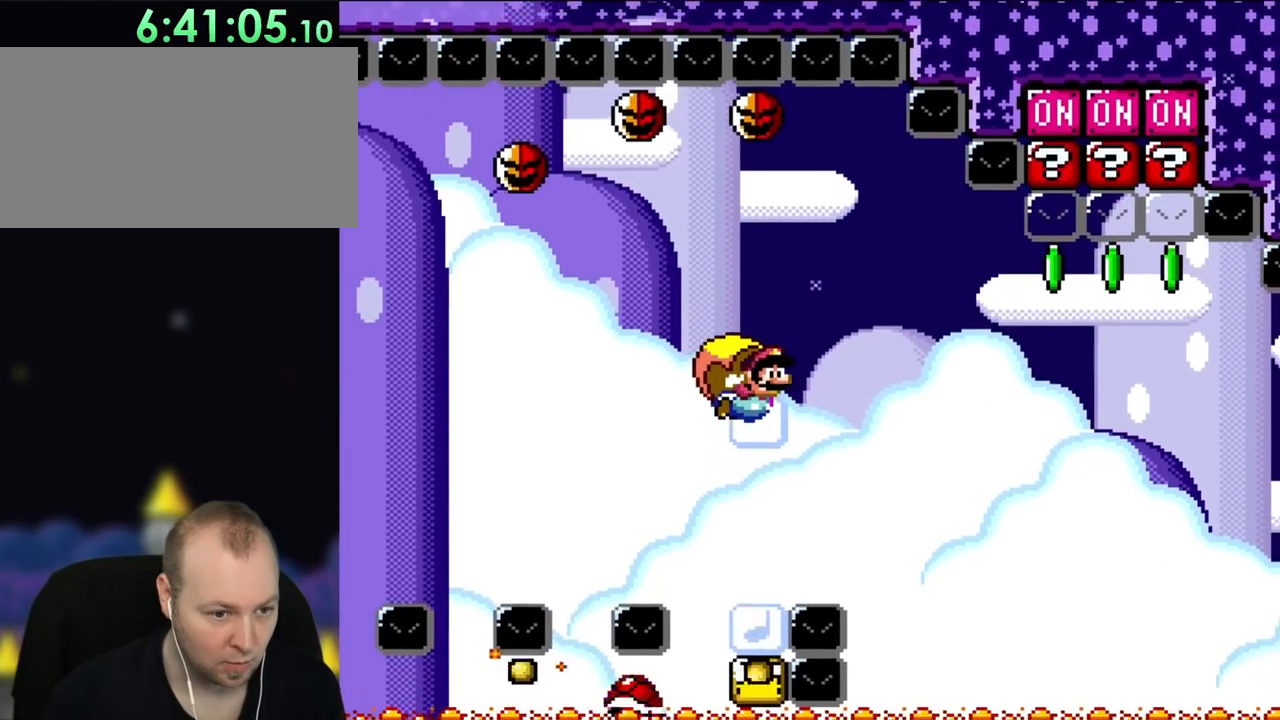
{"buttons": ["Y"], "events": [[33, "DPAD_LEFT", "up"]]}
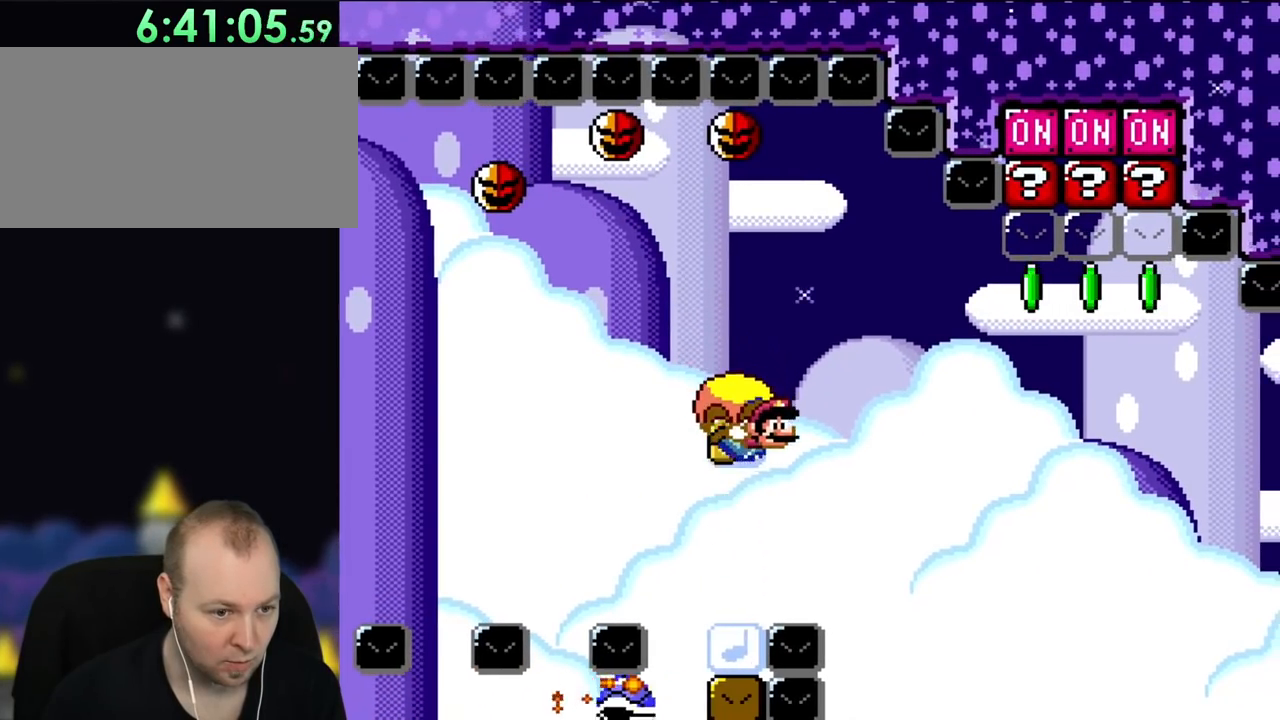
{"buttons": ["Y", "DPAD_RIGHT"], "events": [[50, "DPAD_LEFT", "down"], [317, "DPAD_LEFT", "up"], [417, "DPAD_RIGHT", "down"]]}